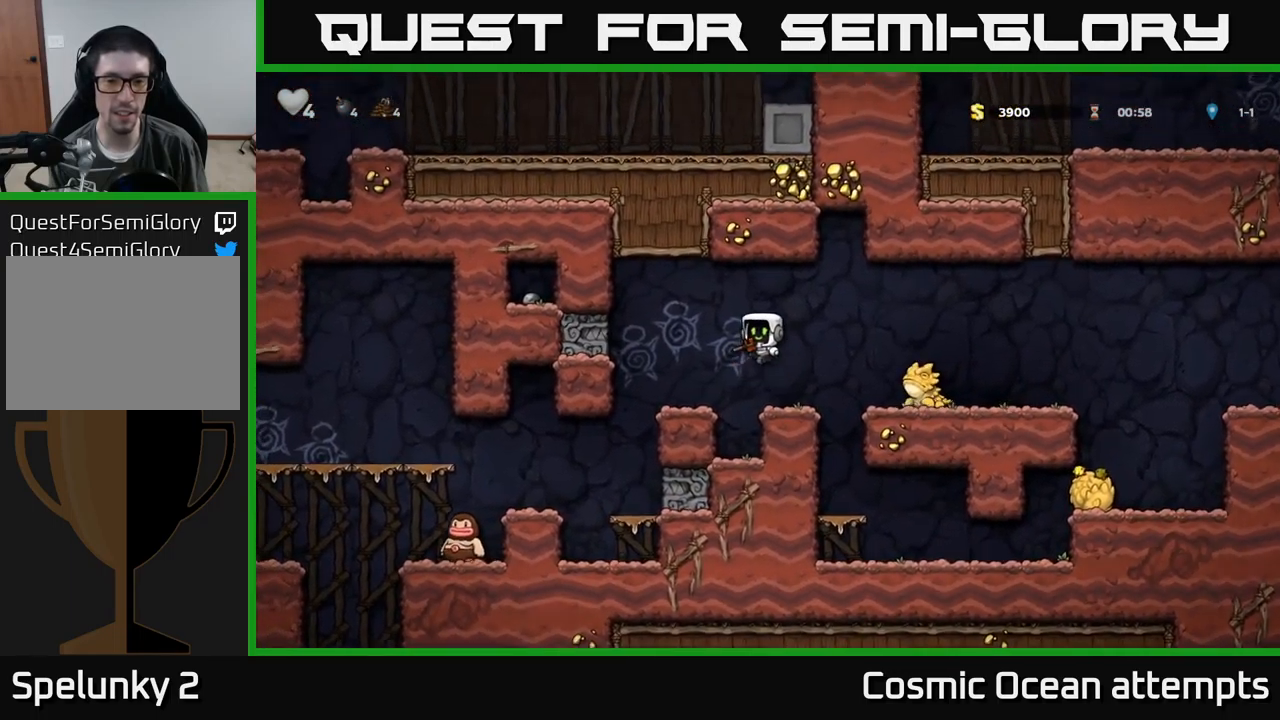
Gameplay with a controller (Xbox layout); each line is a JSON object with the inputs held at the frame after it. "events" lists button and stick changes between this image and that frame as [ms after this image, input, new state], when the widget could be followed in between. Not read: right_stick.
{"buttons": [], "left_stick": "center", "events": [[67, "DPAD_LEFT", "down"], [100, "DPAD_DOWN", "down"], [150, "DPAD_LEFT", "up"], [150, "X", "down"], [234, "DPAD_DOWN", "up"], [250, "X", "up"]]}
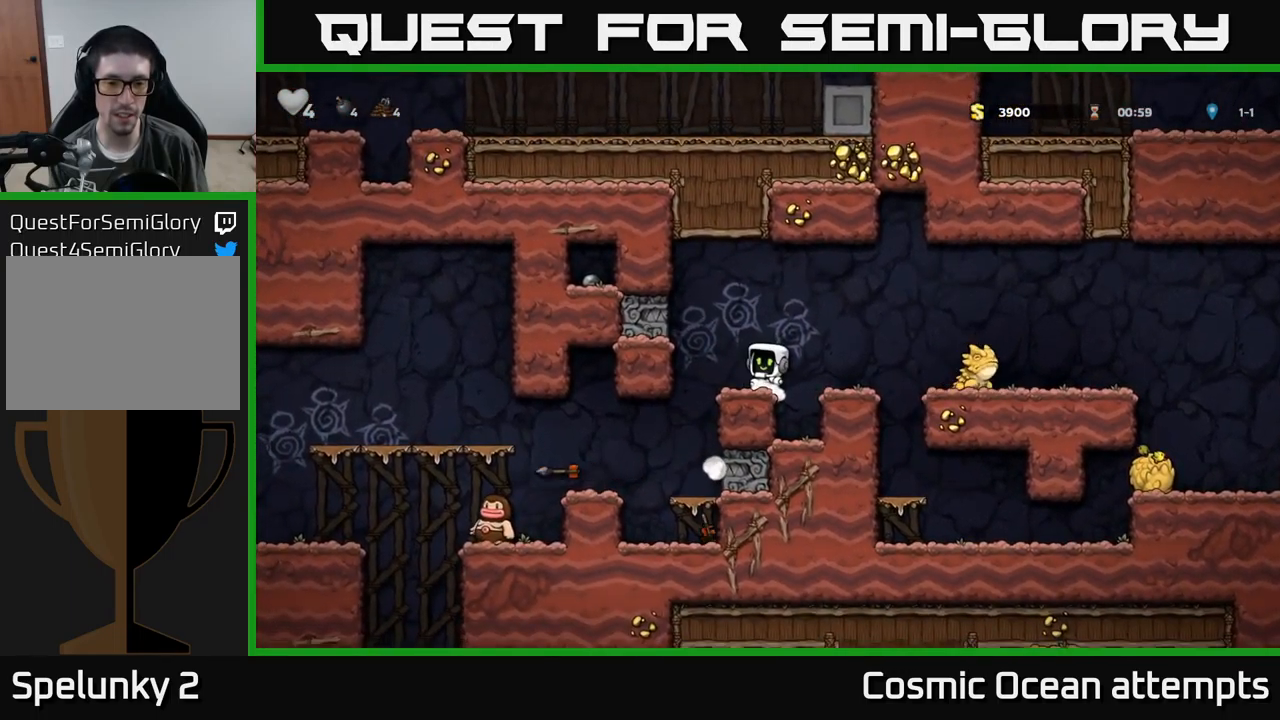
{"buttons": [], "left_stick": "center", "events": [[267, "DPAD_LEFT", "down"], [467, "DPAD_LEFT", "up"]]}
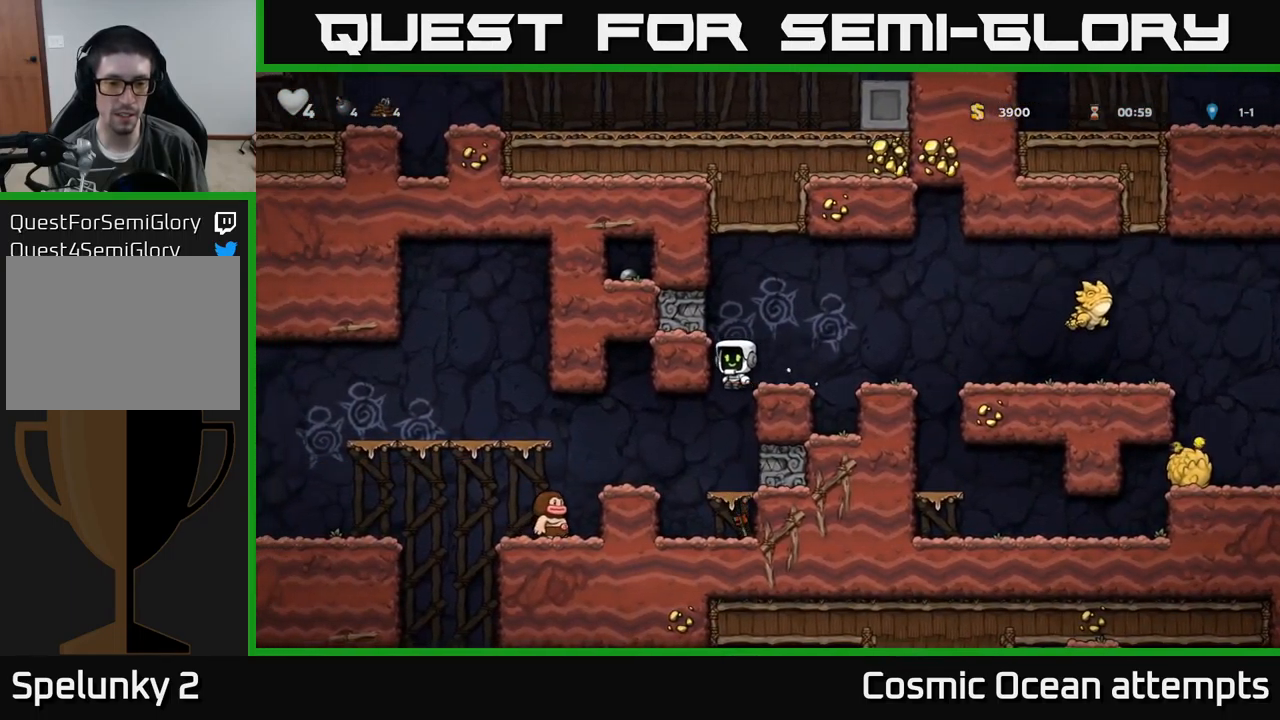
{"buttons": ["A", "DPAD_LEFT"], "left_stick": "center", "events": [[384, "DPAD_LEFT", "down"], [434, "A", "down"]]}
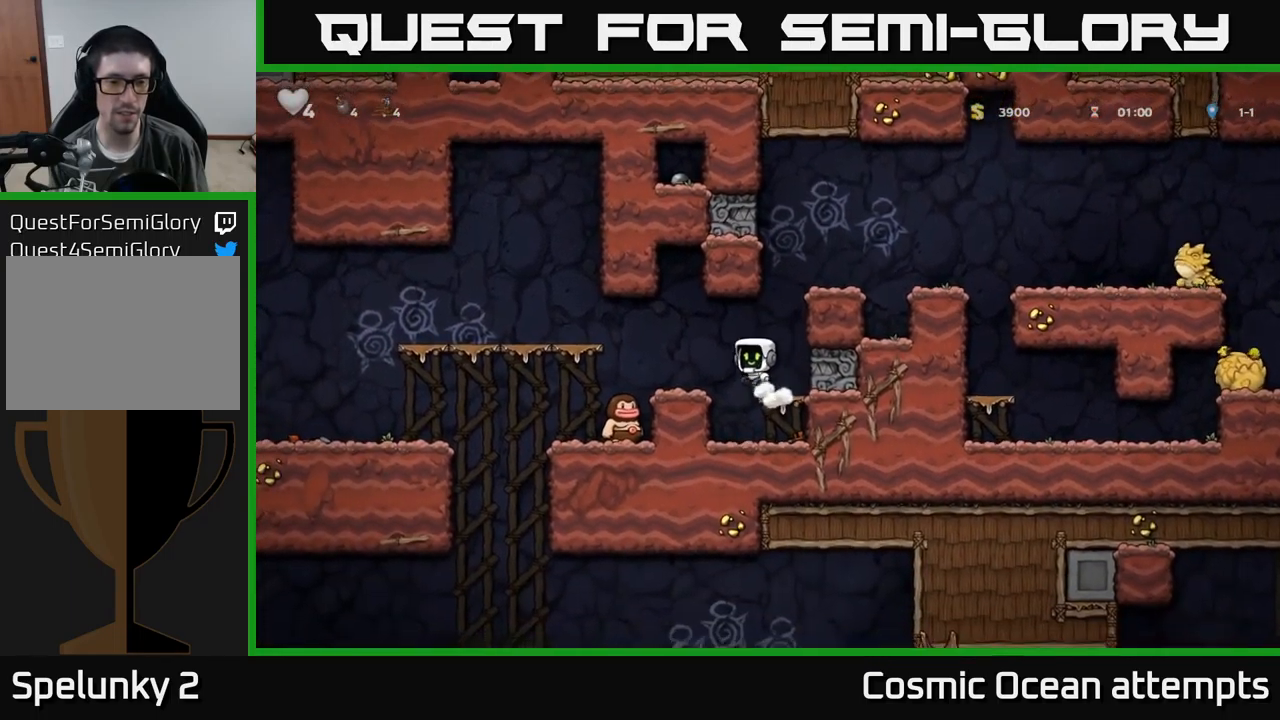
{"buttons": ["A", "DPAD_LEFT"], "left_stick": "center", "events": [[17, "A", "up"], [217, "DPAD_LEFT", "up"], [417, "A", "down"], [500, "DPAD_LEFT", "down"]]}
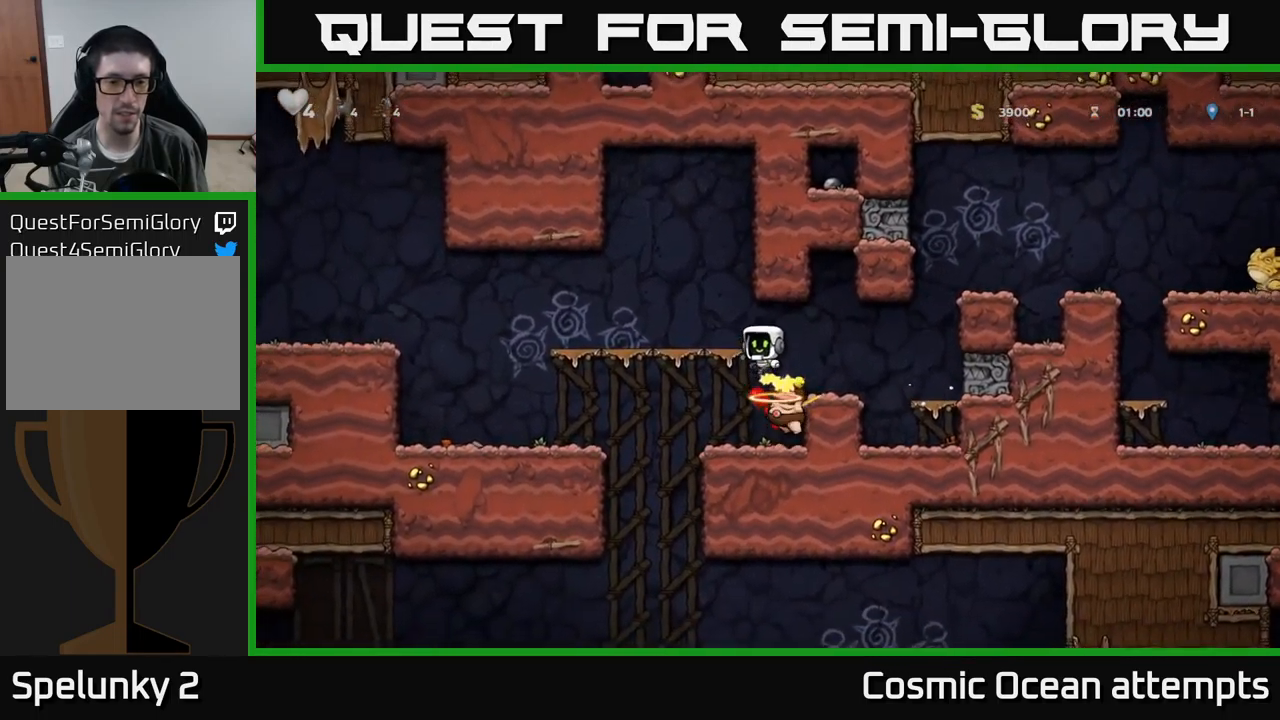
{"buttons": ["DPAD_LEFT"], "left_stick": "center", "events": [[116, "A", "up"]]}
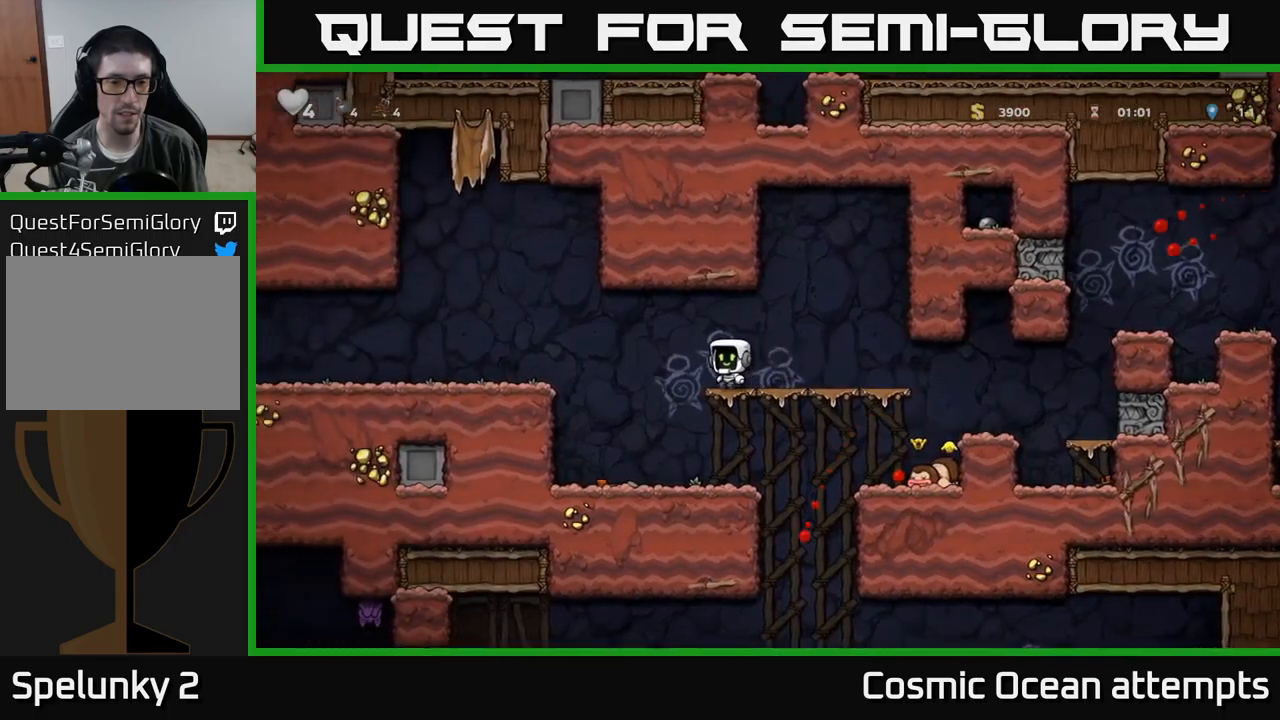
{"buttons": ["DPAD_LEFT"], "left_stick": "center", "events": [[133, "A", "down"], [250, "A", "up"]]}
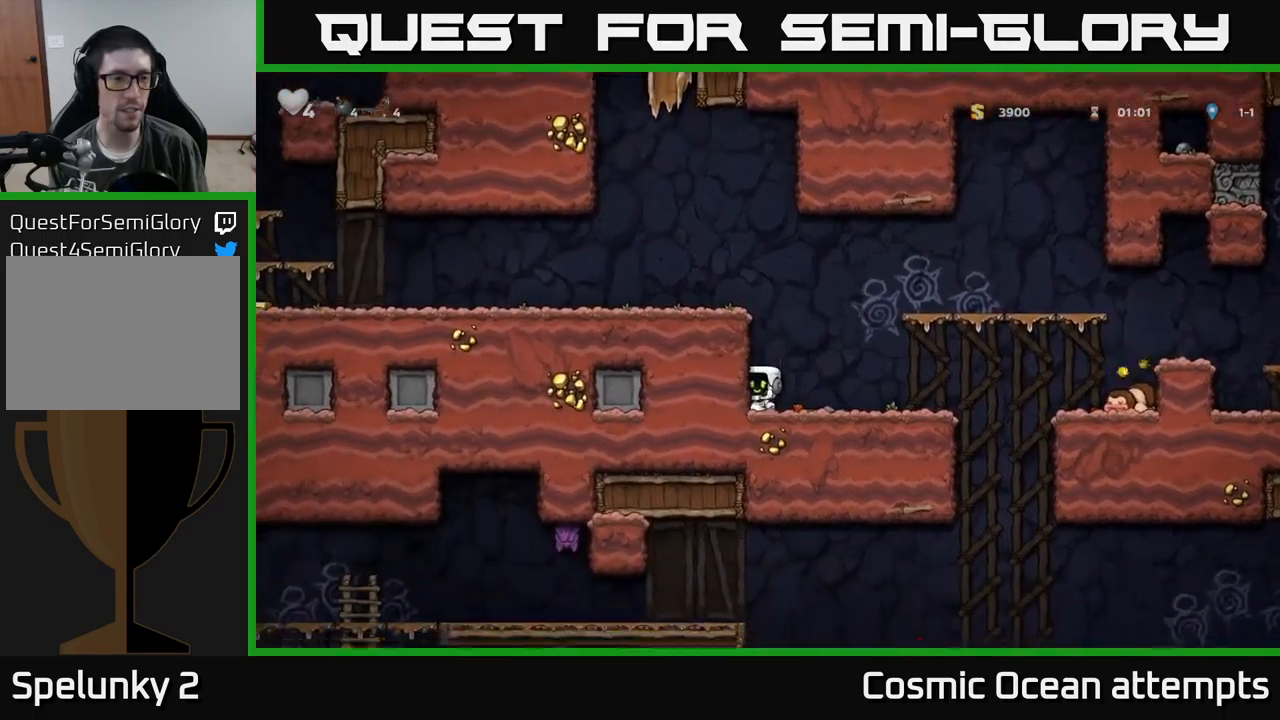
{"buttons": ["A", "DPAD_LEFT"], "left_stick": "center", "events": [[83, "A", "down"], [266, "A", "up"], [433, "A", "down"]]}
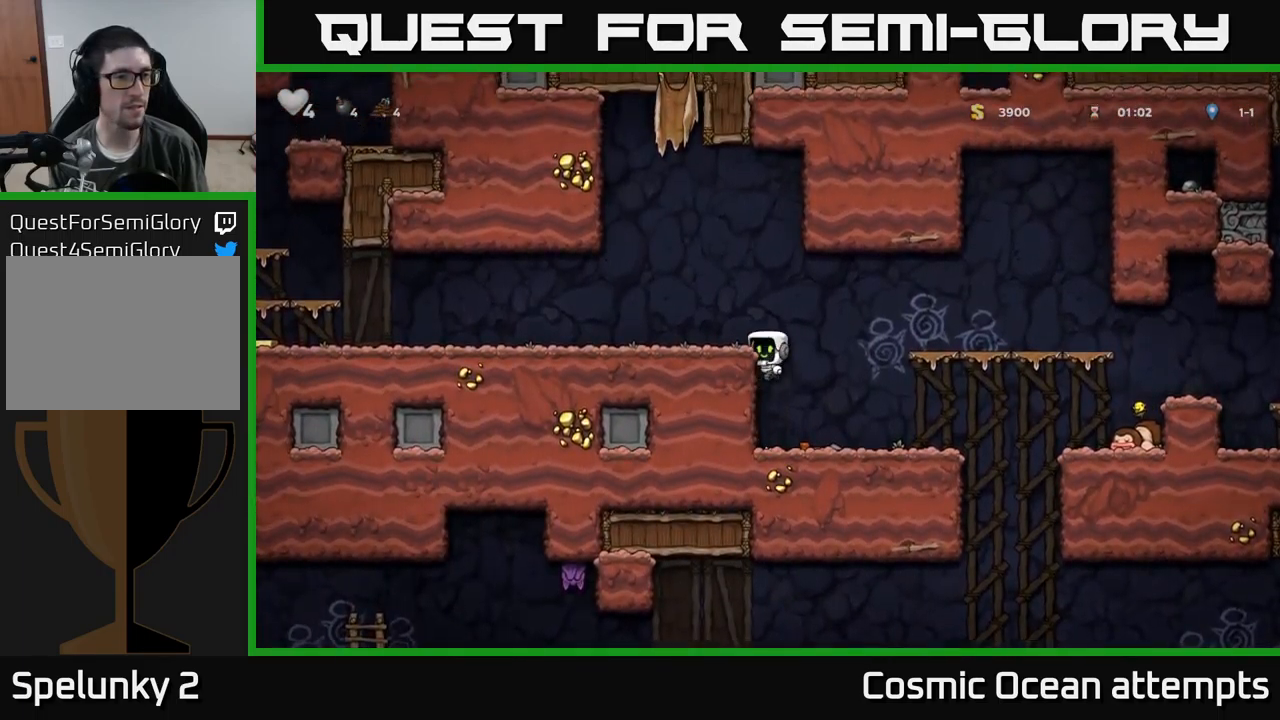
{"buttons": ["DPAD_LEFT"], "left_stick": "center", "events": [[100, "A", "up"]]}
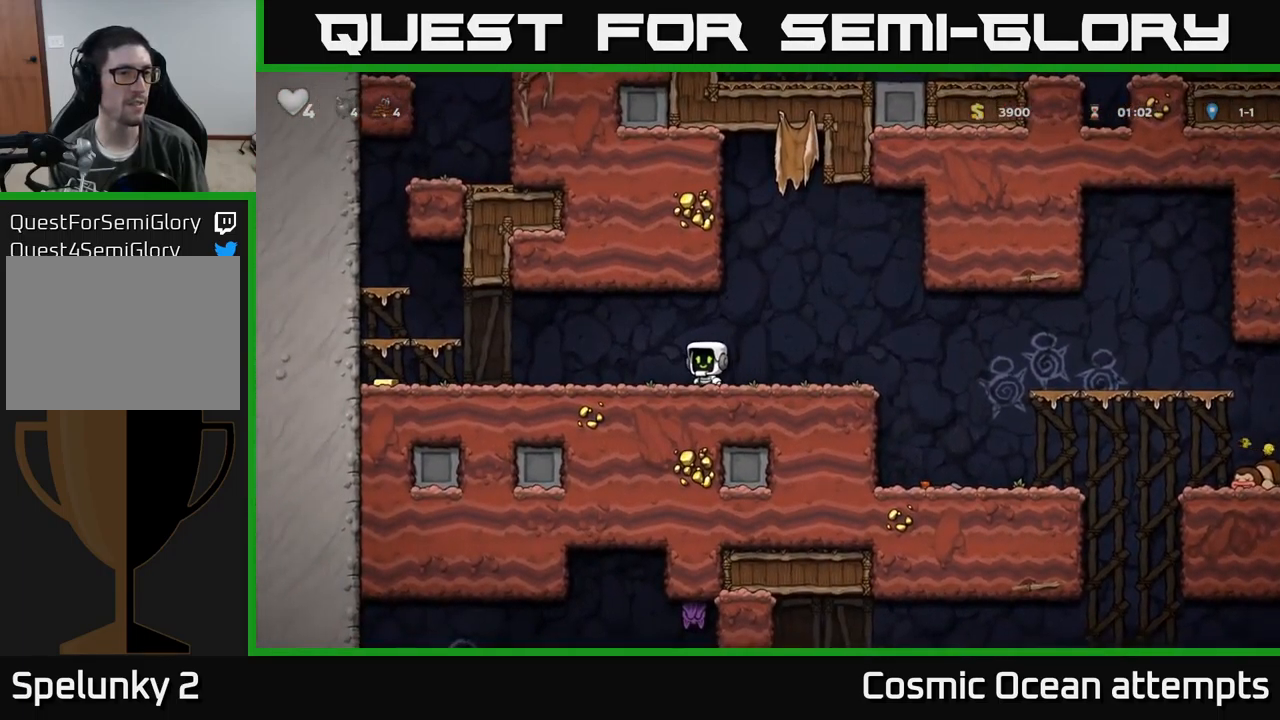
{"buttons": ["DPAD_LEFT"], "left_stick": "center", "events": []}
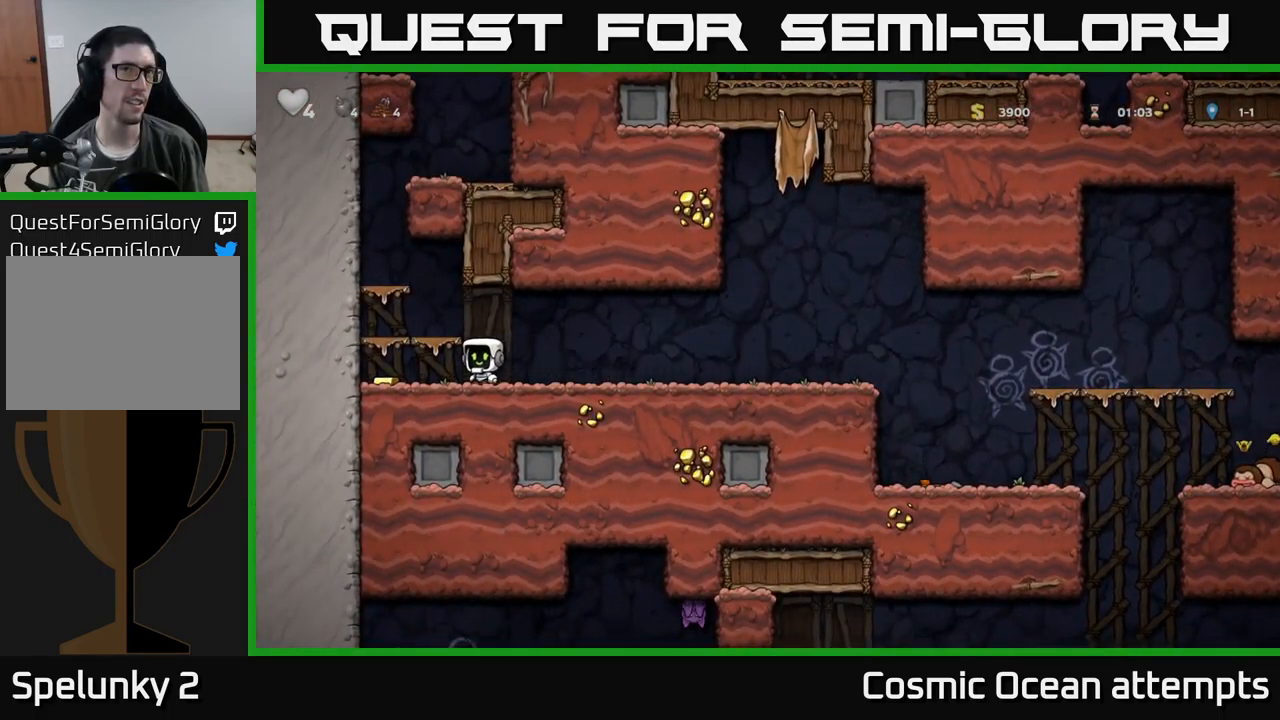
{"buttons": [], "left_stick": "center", "events": [[466, "DPAD_LEFT", "up"]]}
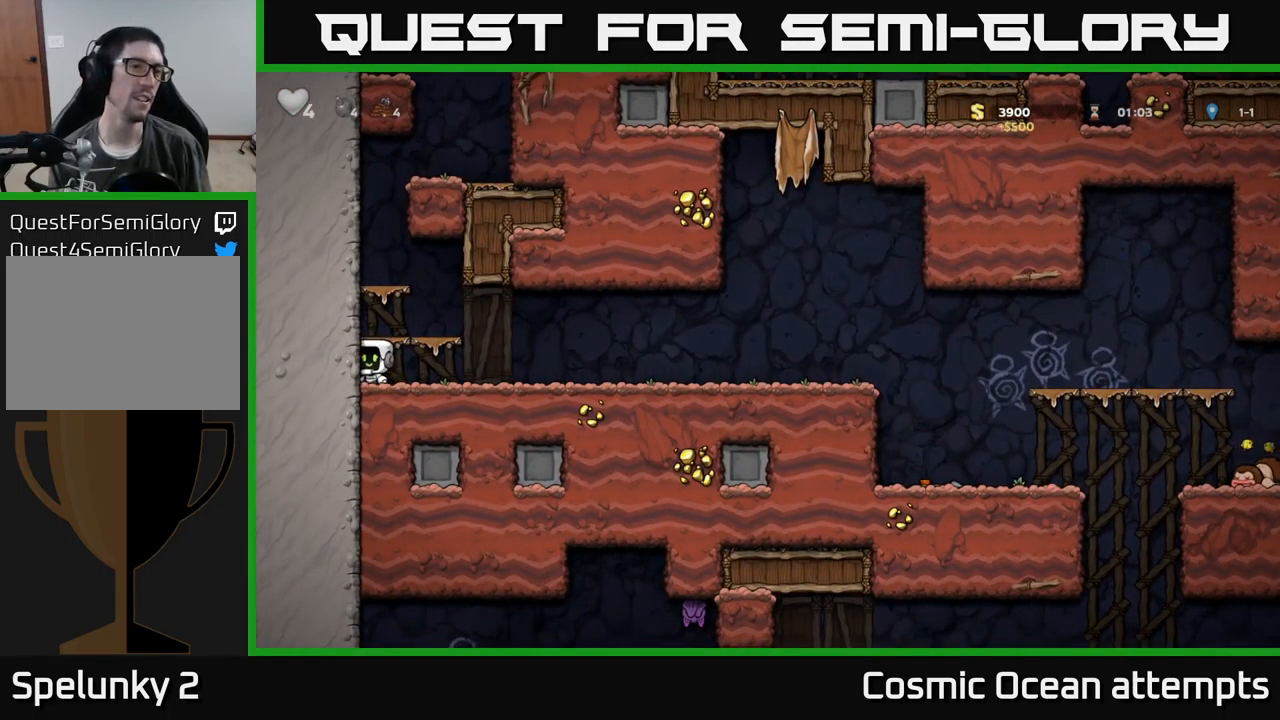
{"buttons": ["DPAD_RIGHT"], "left_stick": "center", "events": [[16, "DPAD_RIGHT", "down"]]}
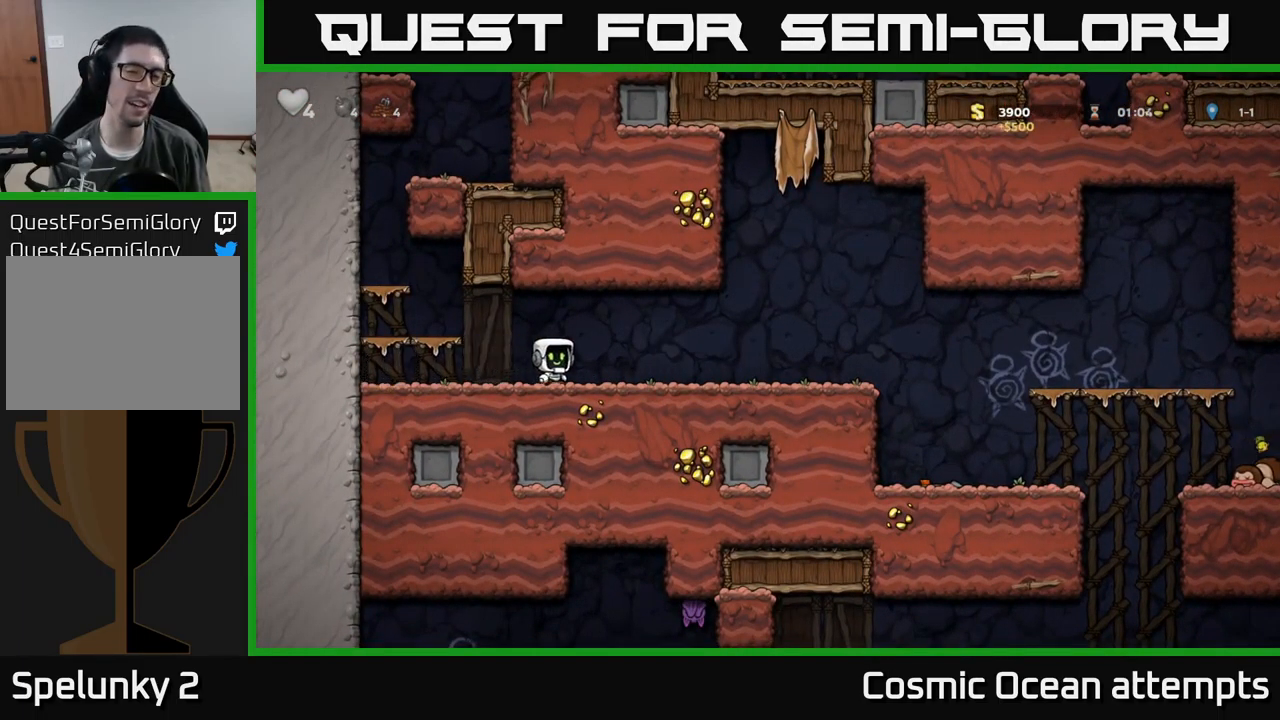
{"buttons": ["DPAD_RIGHT"], "left_stick": "center", "events": []}
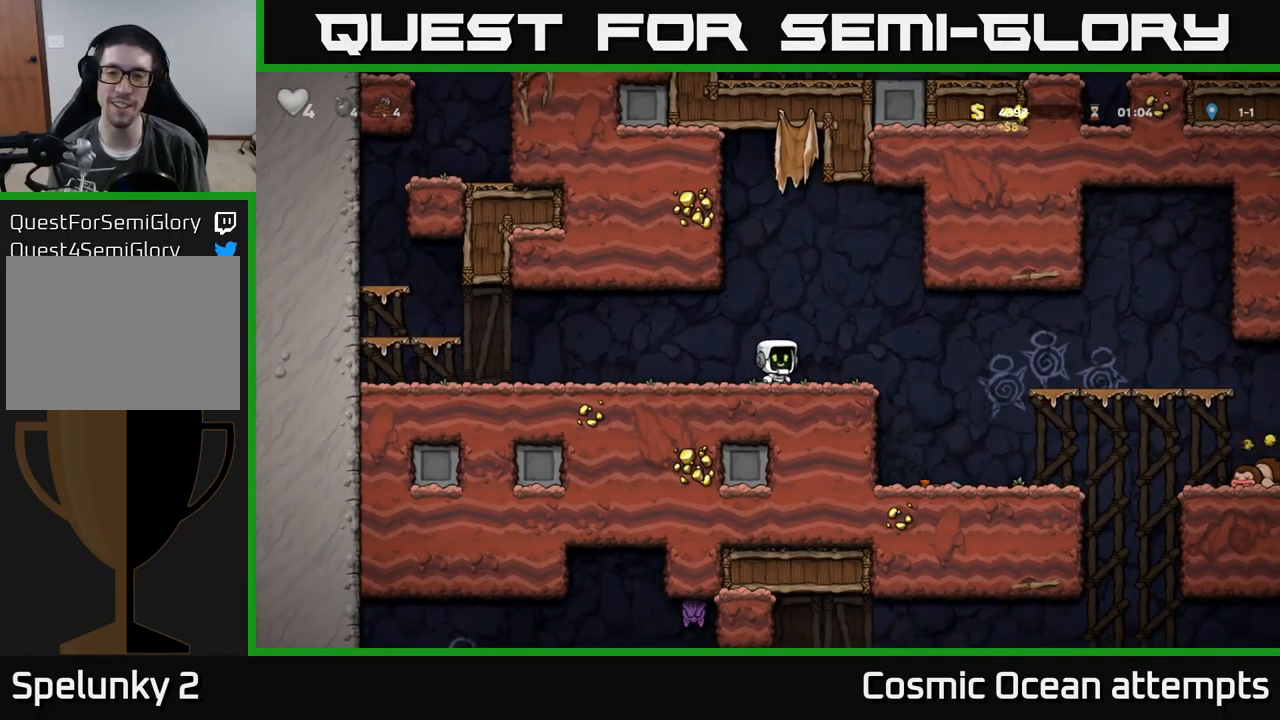
{"buttons": ["DPAD_RIGHT"], "left_stick": "center", "events": [[216, "A", "down"], [366, "A", "up"]]}
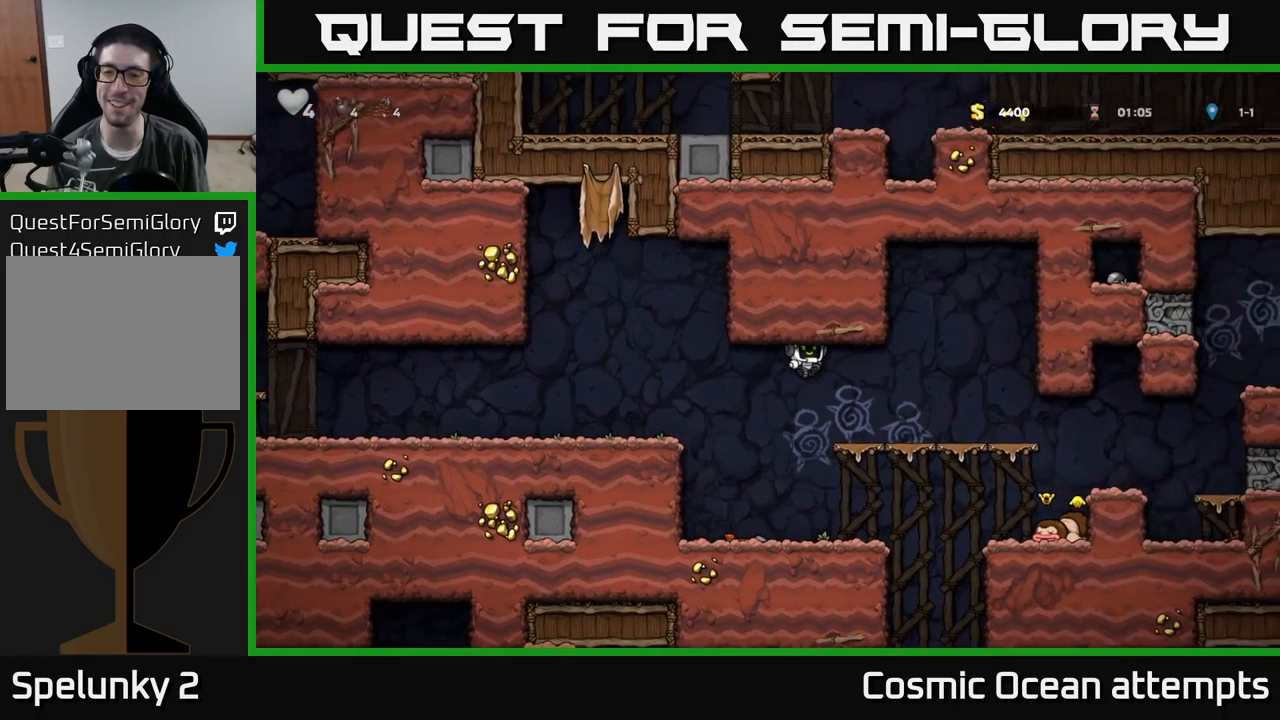
{"buttons": ["DPAD_RIGHT"], "left_stick": "center", "events": []}
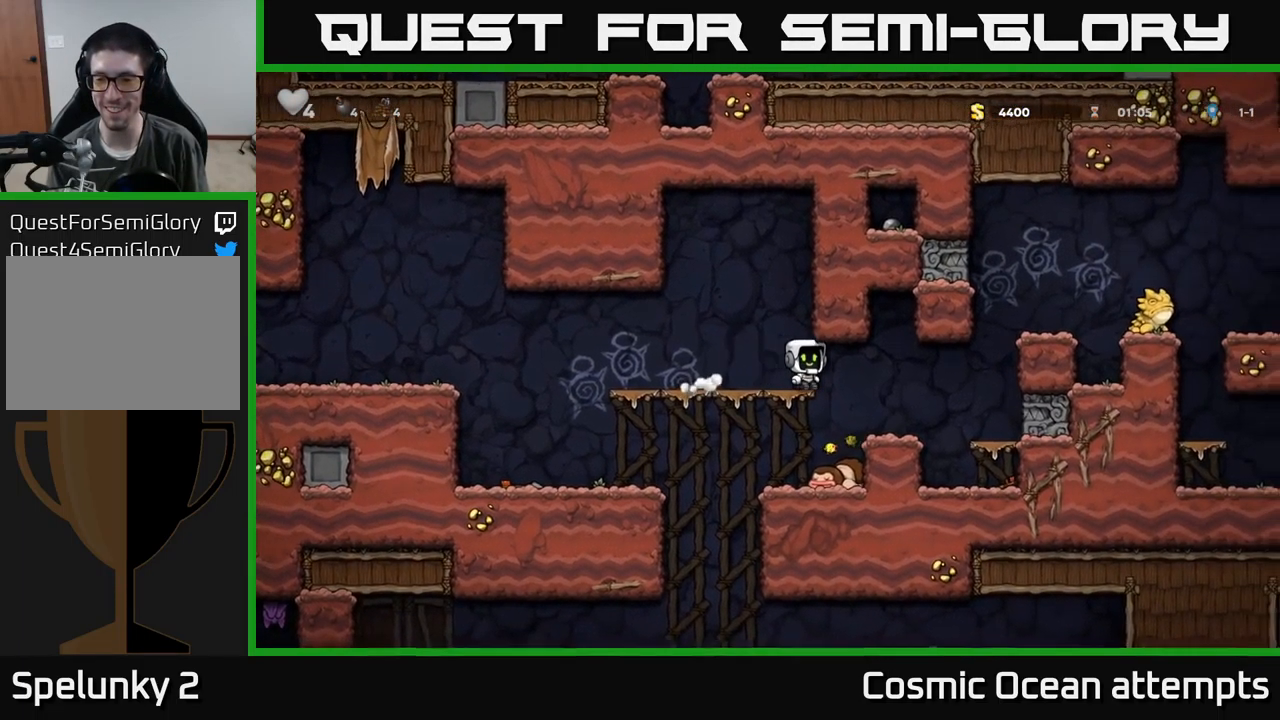
{"buttons": ["A", "DPAD_RIGHT"], "left_stick": "center", "events": [[100, "DPAD_RIGHT", "up"], [333, "DPAD_RIGHT", "down"], [400, "A", "down"]]}
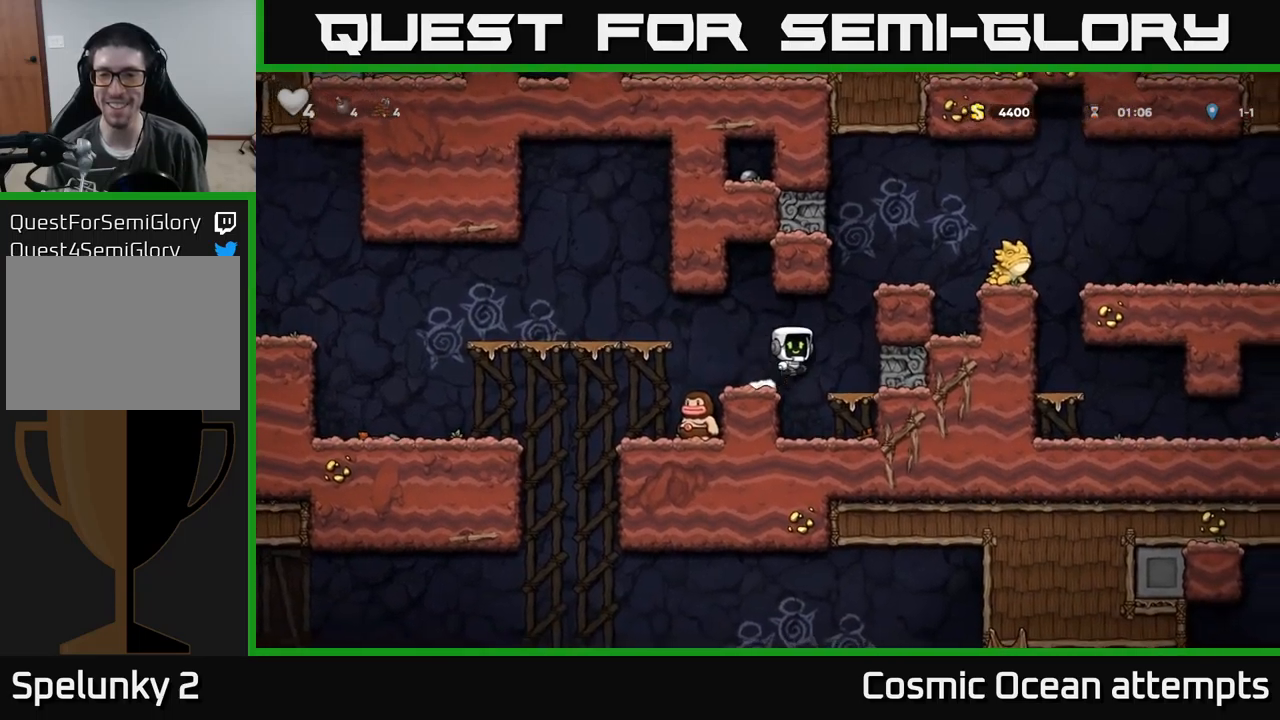
{"buttons": ["DPAD_RIGHT"], "left_stick": "center", "events": [[100, "A", "up"], [317, "A", "down"], [417, "A", "up"]]}
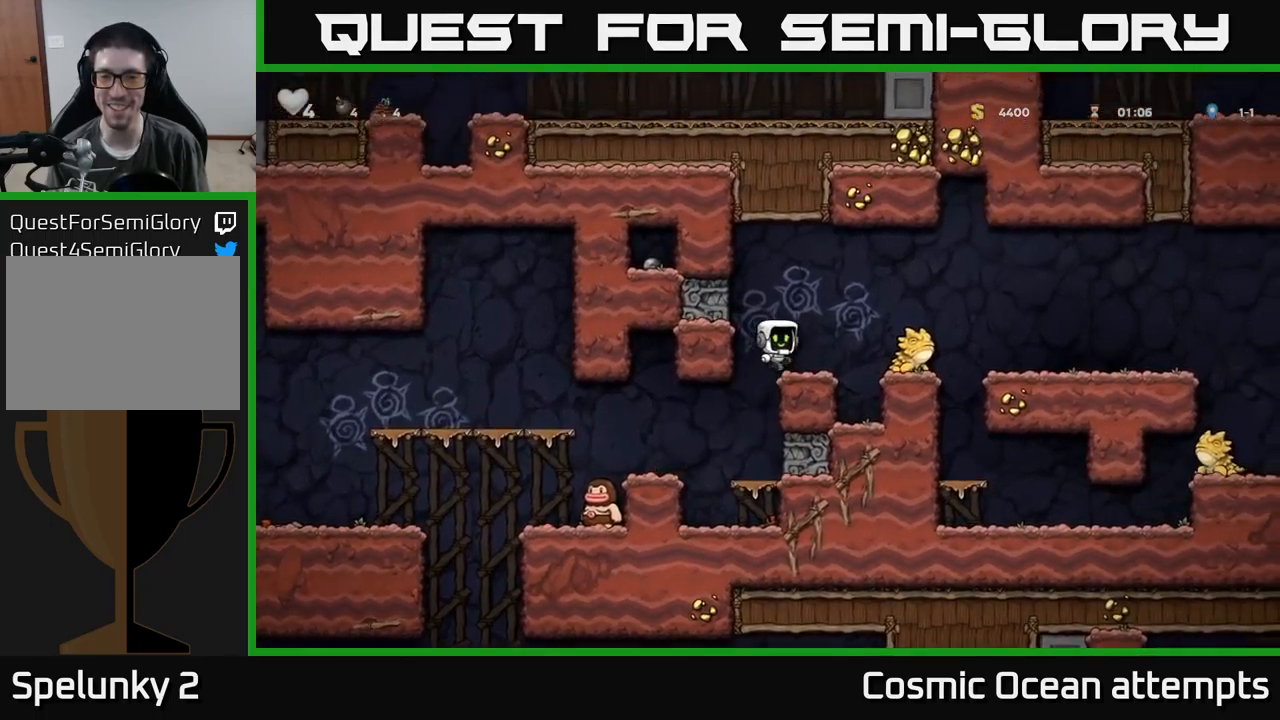
{"buttons": [], "left_stick": "center", "events": [[17, "DPAD_RIGHT", "up"], [283, "A", "down"], [367, "DPAD_RIGHT", "down"], [400, "A", "up"], [467, "DPAD_RIGHT", "up"]]}
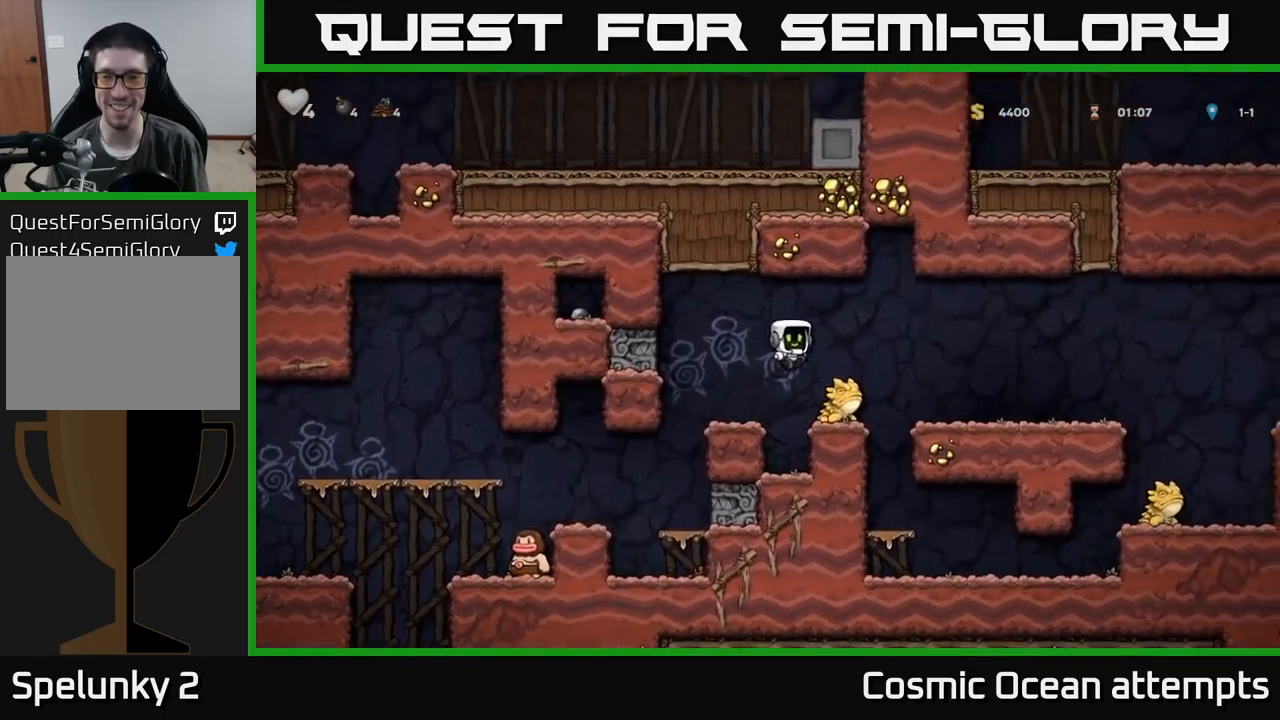
{"buttons": ["DPAD_RIGHT"], "left_stick": "center", "events": [[317, "DPAD_RIGHT", "down"]]}
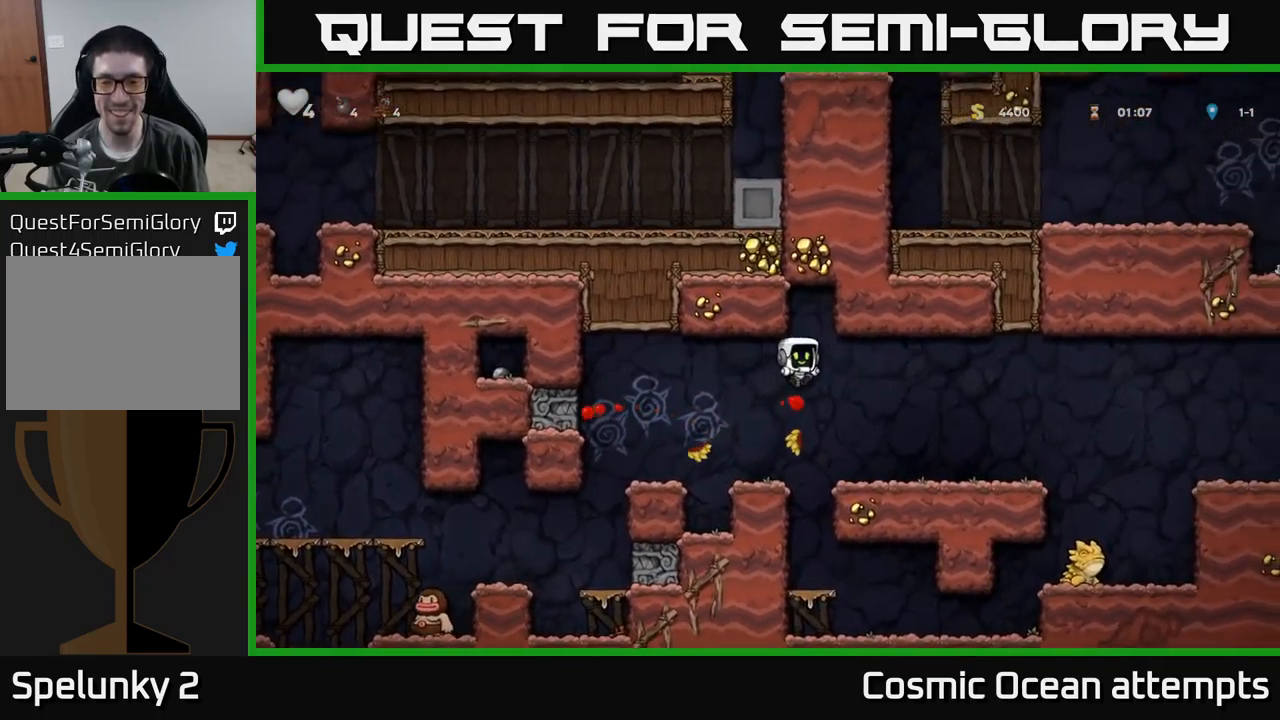
{"buttons": ["DPAD_RIGHT"], "left_stick": "center", "events": [[383, "A", "down"], [483, "A", "up"]]}
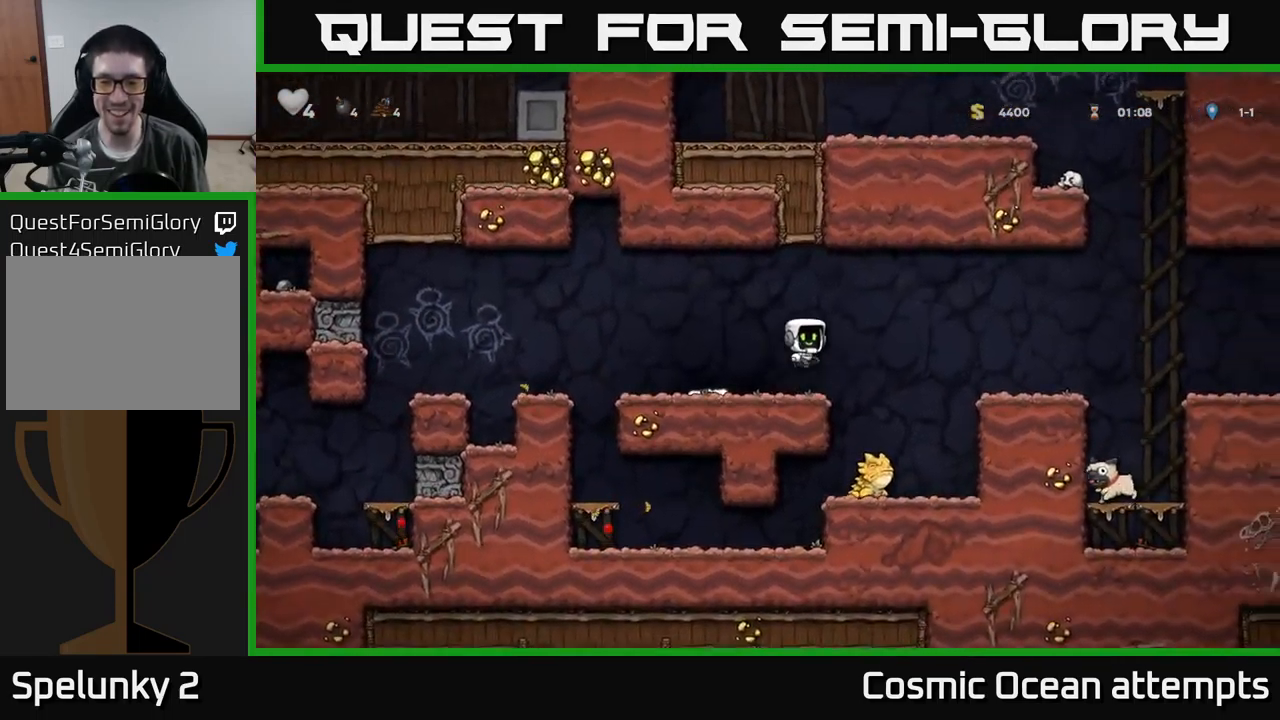
{"buttons": ["A", "DPAD_RIGHT"], "left_stick": "center", "events": [[67, "DPAD_RIGHT", "up"], [383, "A", "down"], [467, "DPAD_RIGHT", "down"]]}
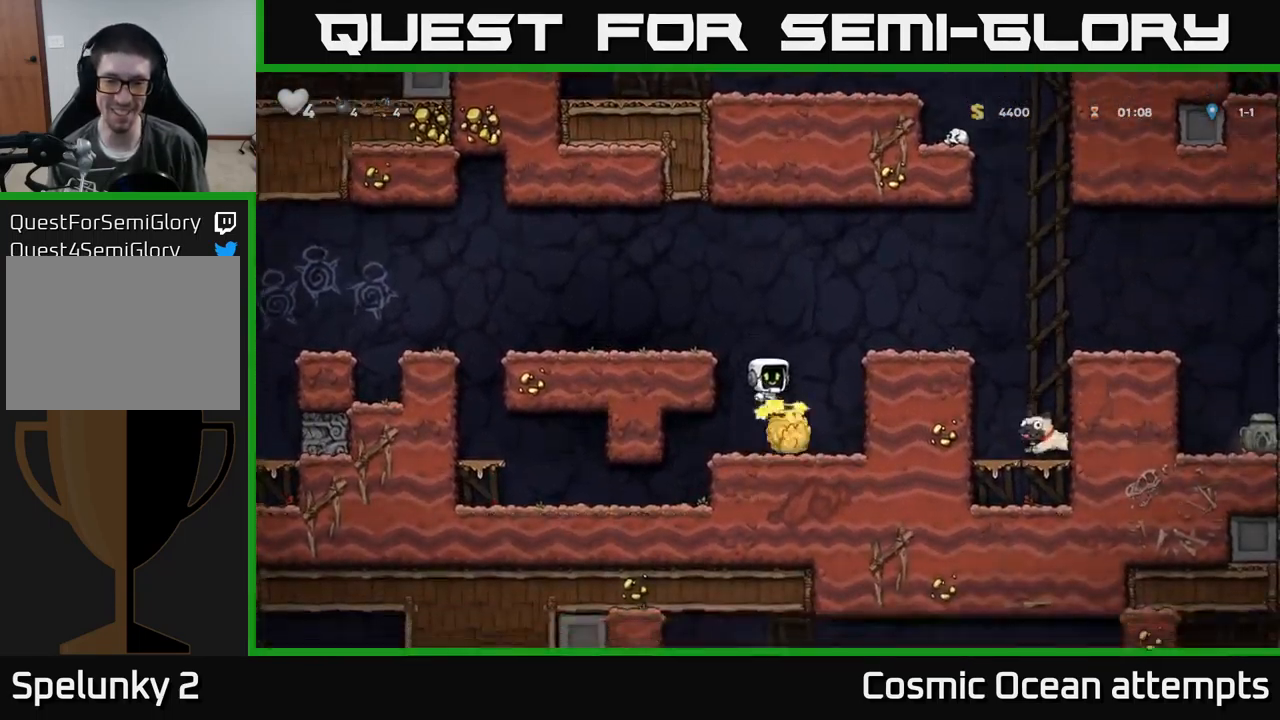
{"buttons": [], "left_stick": "center", "events": [[200, "A", "up"], [467, "DPAD_RIGHT", "up"]]}
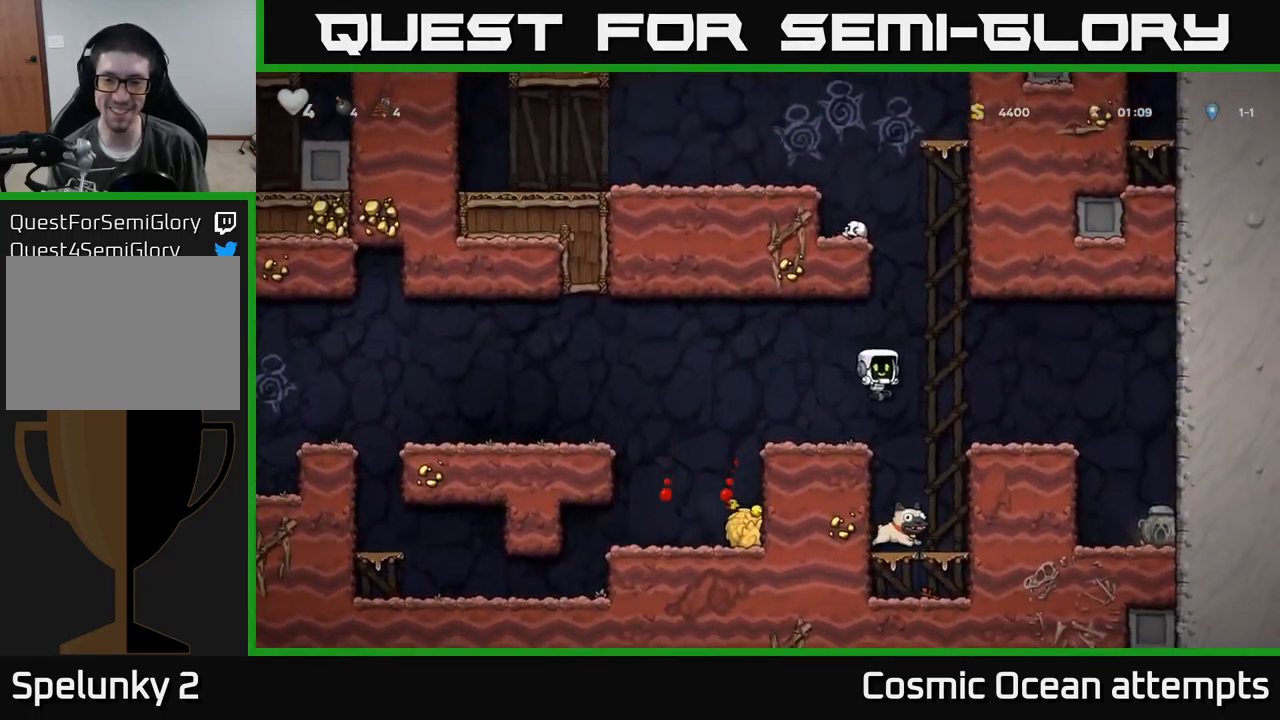
{"buttons": [], "left_stick": "center", "events": []}
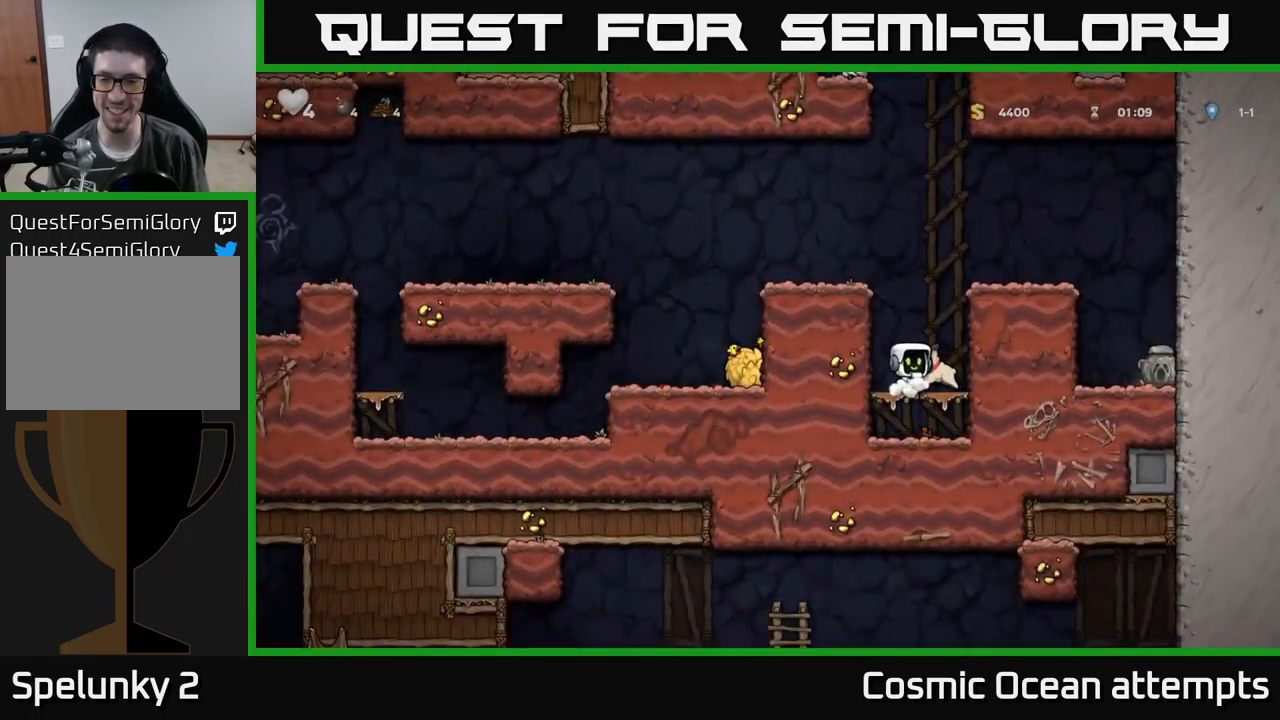
{"buttons": ["A", "DPAD_LEFT"], "left_stick": "center", "events": [[67, "DPAD_RIGHT", "down"], [133, "DPAD_DOWN", "down"], [133, "DPAD_RIGHT", "up"], [183, "X", "down"], [283, "X", "up"], [300, "DPAD_DOWN", "up"], [333, "DPAD_LEFT", "down"], [350, "A", "down"]]}
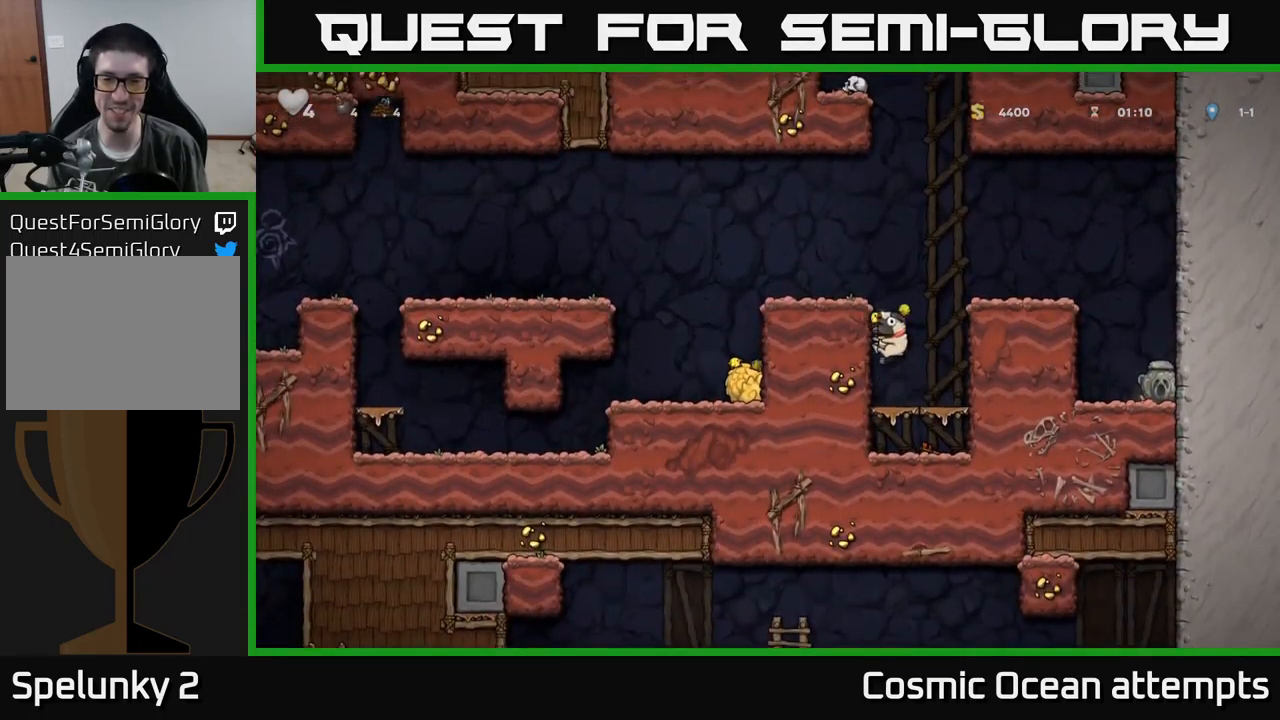
{"buttons": [], "left_stick": "center", "events": [[33, "A", "up"], [167, "A", "down"], [300, "A", "up"], [333, "DPAD_LEFT", "up"]]}
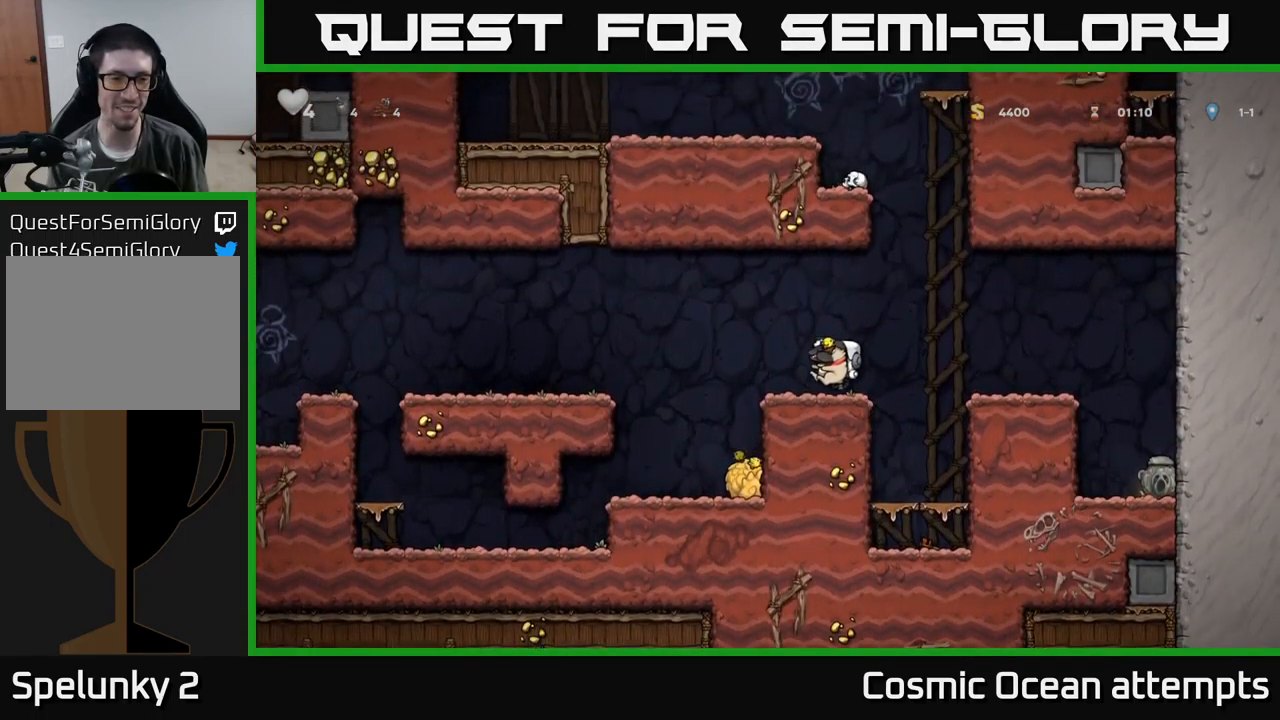
{"buttons": [], "left_stick": "center", "events": [[67, "DPAD_LEFT", "down"], [150, "X", "down"], [200, "DPAD_LEFT", "up"], [234, "X", "up"], [267, "DPAD_RIGHT", "down"], [434, "DPAD_RIGHT", "up"]]}
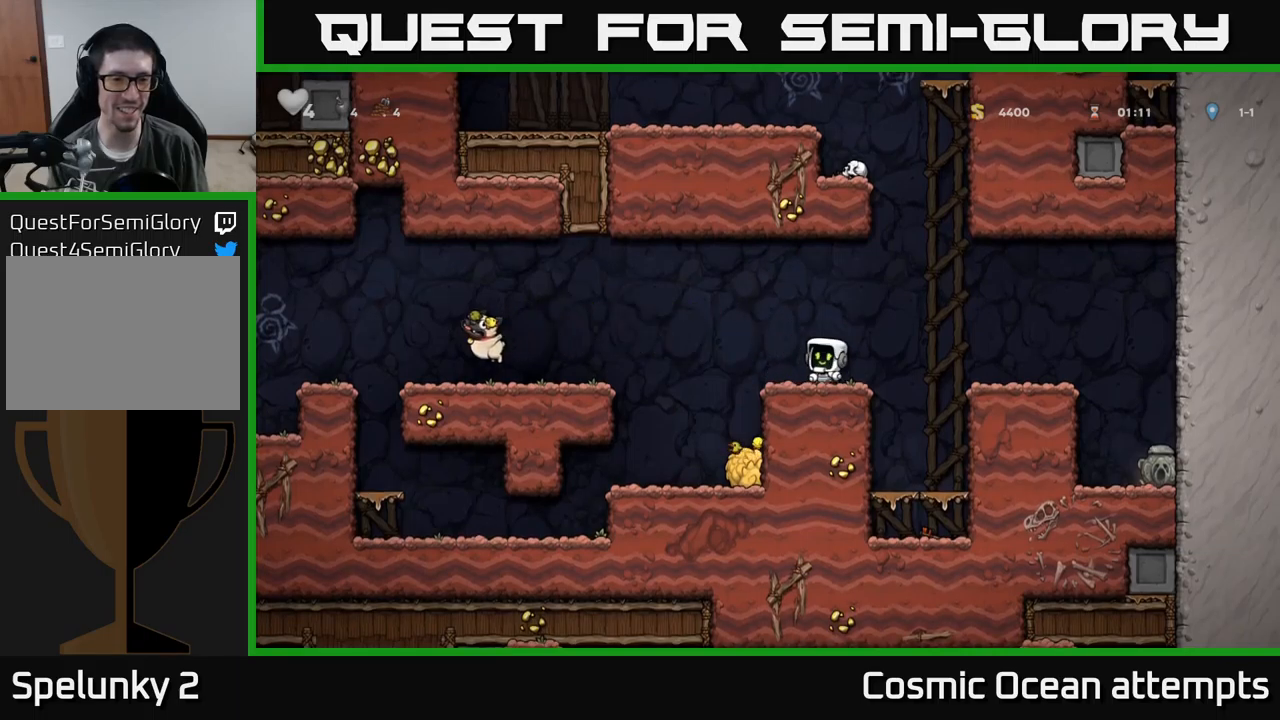
{"buttons": ["DPAD_RIGHT"], "left_stick": "center", "events": [[167, "A", "down"], [167, "DPAD_RIGHT", "down"], [350, "A", "up"]]}
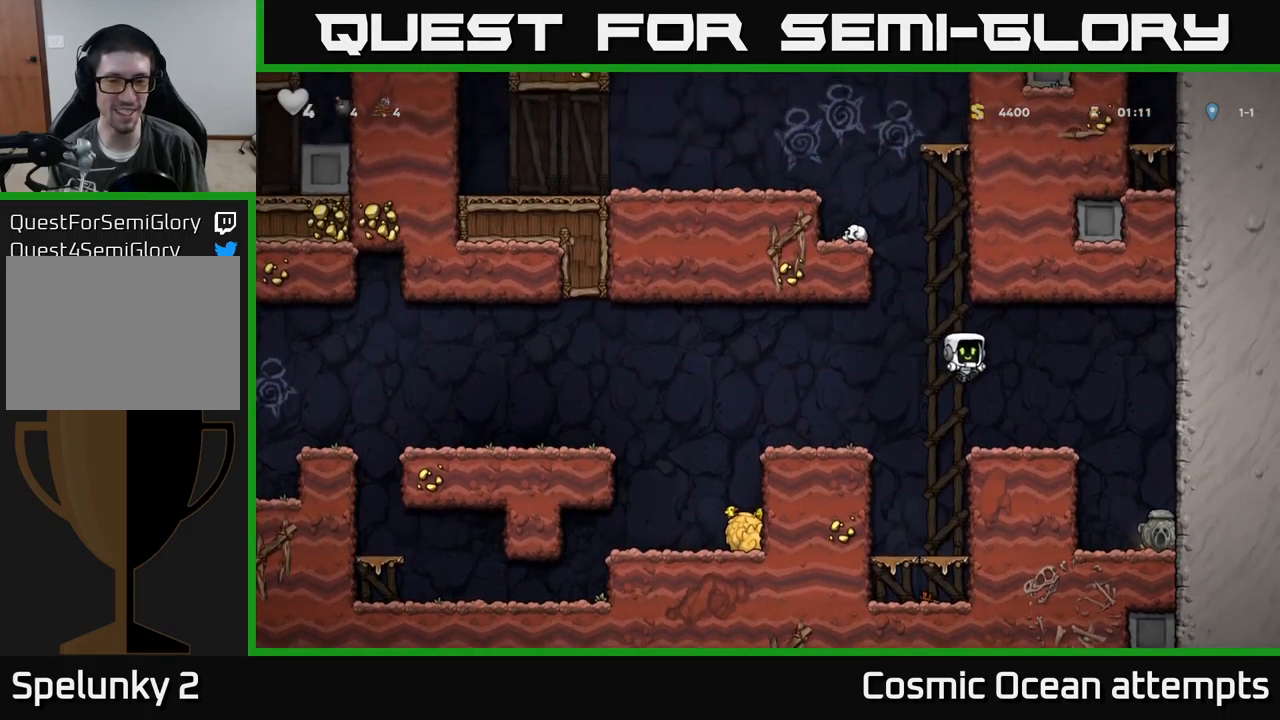
{"buttons": [], "left_stick": "center", "events": [[367, "DPAD_RIGHT", "up"]]}
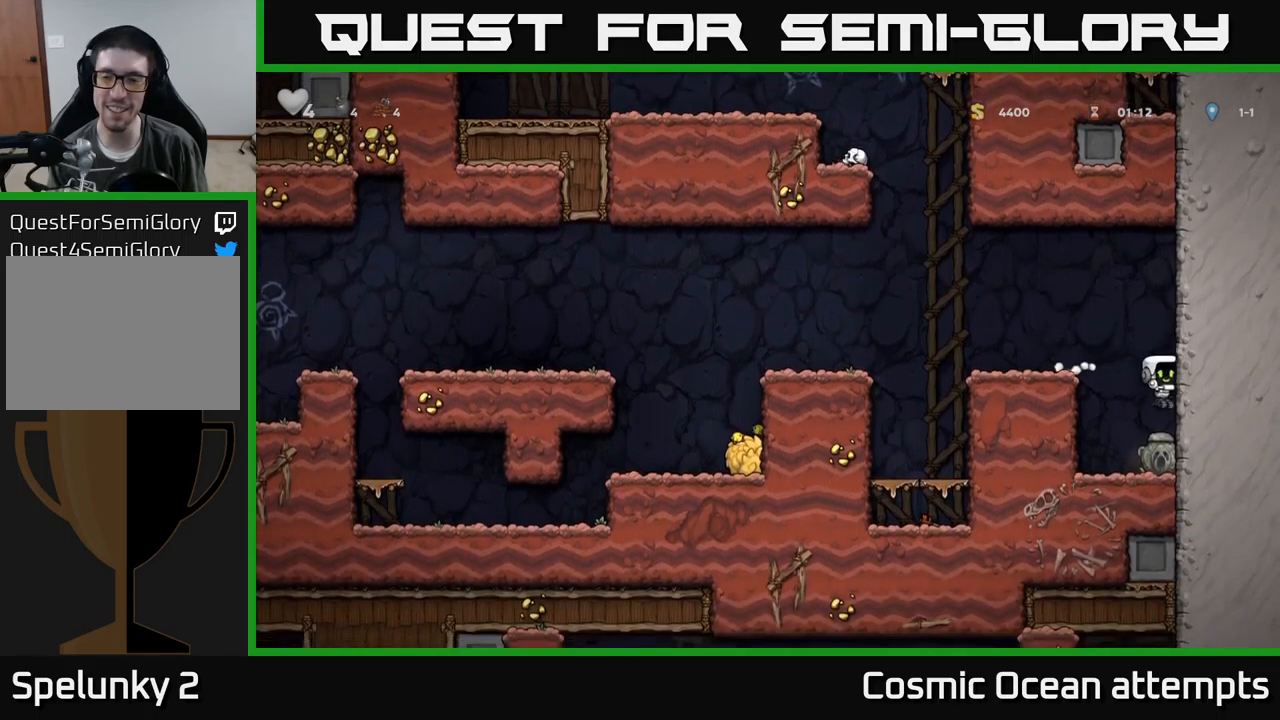
{"buttons": ["A", "DPAD_LEFT"], "left_stick": "center", "events": [[117, "DPAD_DOWN", "down"], [234, "X", "down"], [334, "DPAD_DOWN", "up"], [350, "A", "down"], [350, "DPAD_LEFT", "down"], [367, "X", "up"]]}
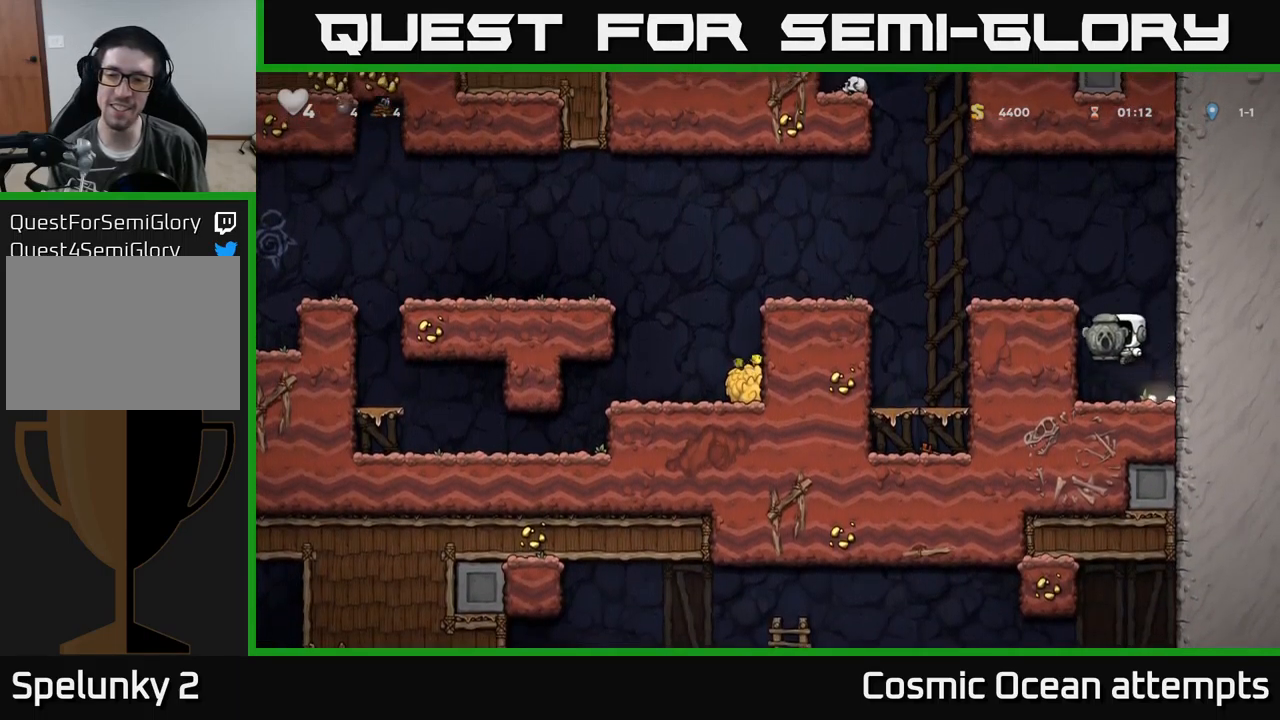
{"buttons": ["A", "DPAD_LEFT"], "left_stick": "center", "events": [[17, "A", "up"], [184, "A", "down"], [267, "A", "up"], [500, "A", "down"]]}
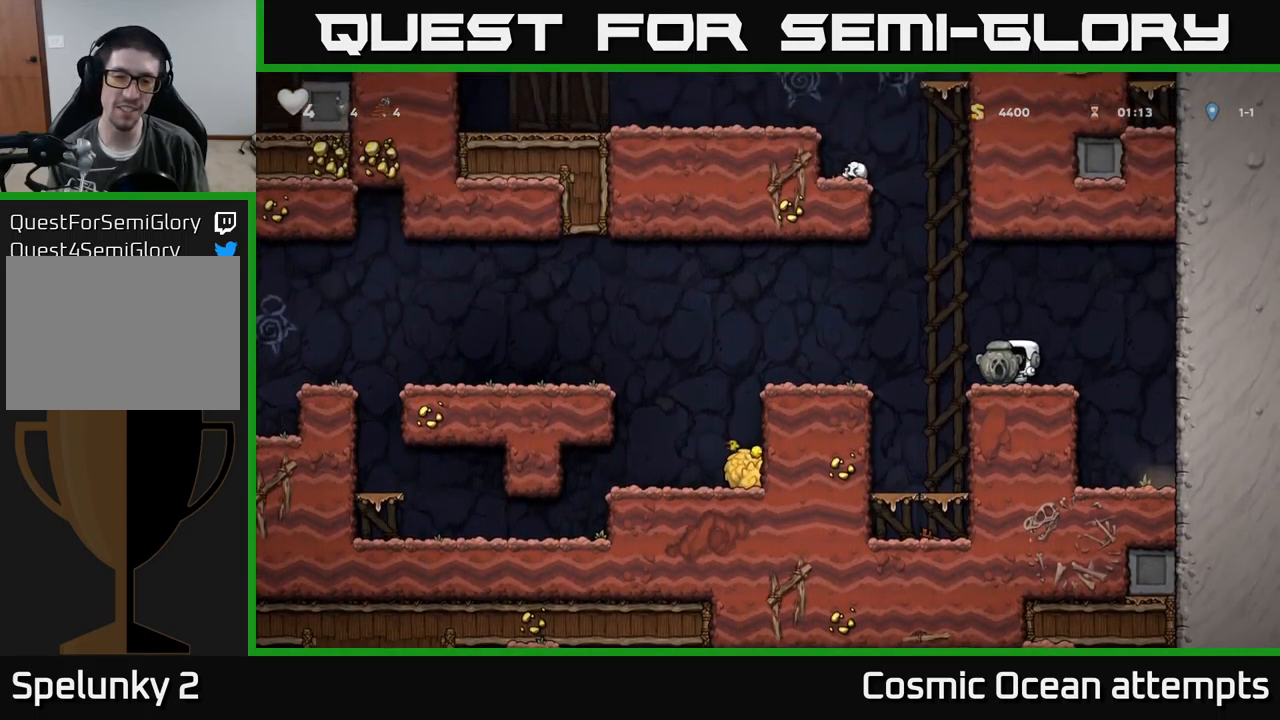
{"buttons": ["A", "DPAD_LEFT"], "left_stick": "center", "events": [[84, "A", "up"], [500, "A", "down"]]}